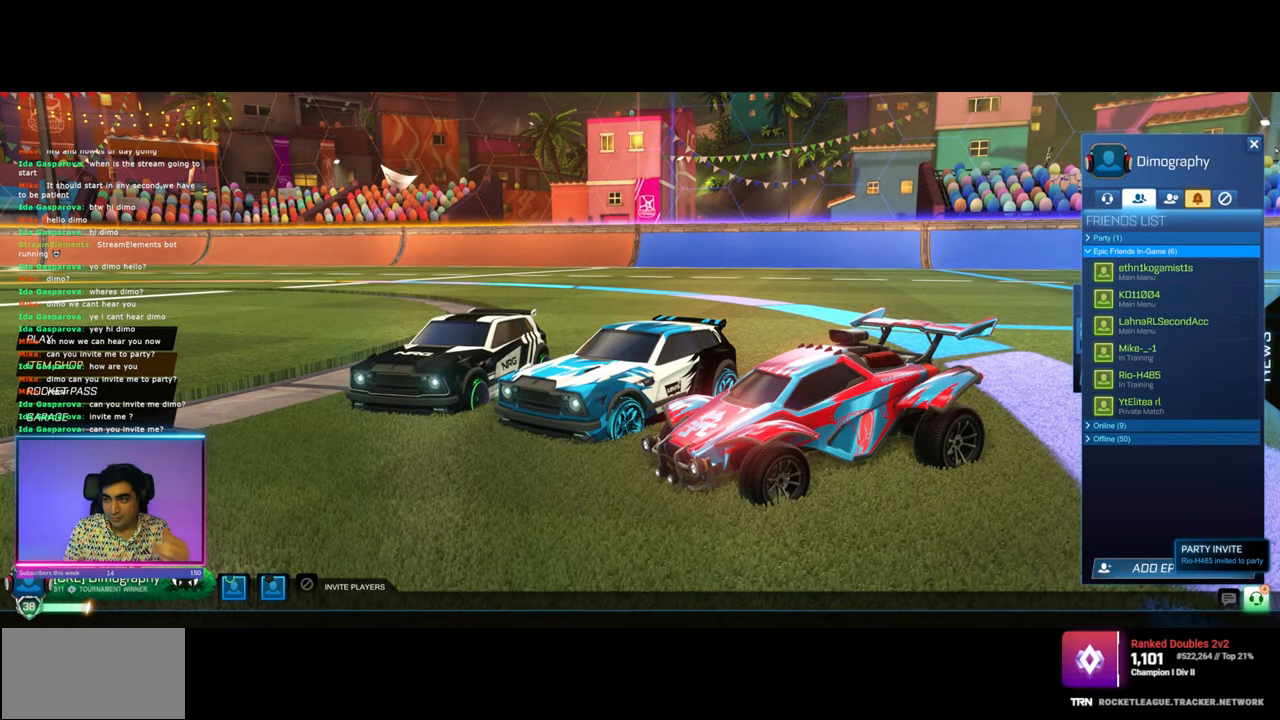
Gameplay with keyboard and mouse; each line is a JSON object with the keys and mouse buttons held at the frame after it. "events" lists presses ("down") and releases ("up") of "a", "ctrl", "d", "e", "q", "s", "shift", "space", "w", "mouse_left", "mouse_wheel", "mouse_right", "mouse_mb4" and "mouse_mb5" between this image and that frame as [ms after this image, input, new state], when the widget could be followed in between. "mouse_left", "mouse_wheel", "mouse_right", "mouse_mb4", "mouse_mb5" = the "left", "wheel", "right", "mb4", "mb5" buttons of the "mouse" list. No other keys are recorded. "wheel" means that the mouse wheel is clicked or scrolled. Mouse movement is not recorded.
{"keys": [], "mouse": [], "events": []}
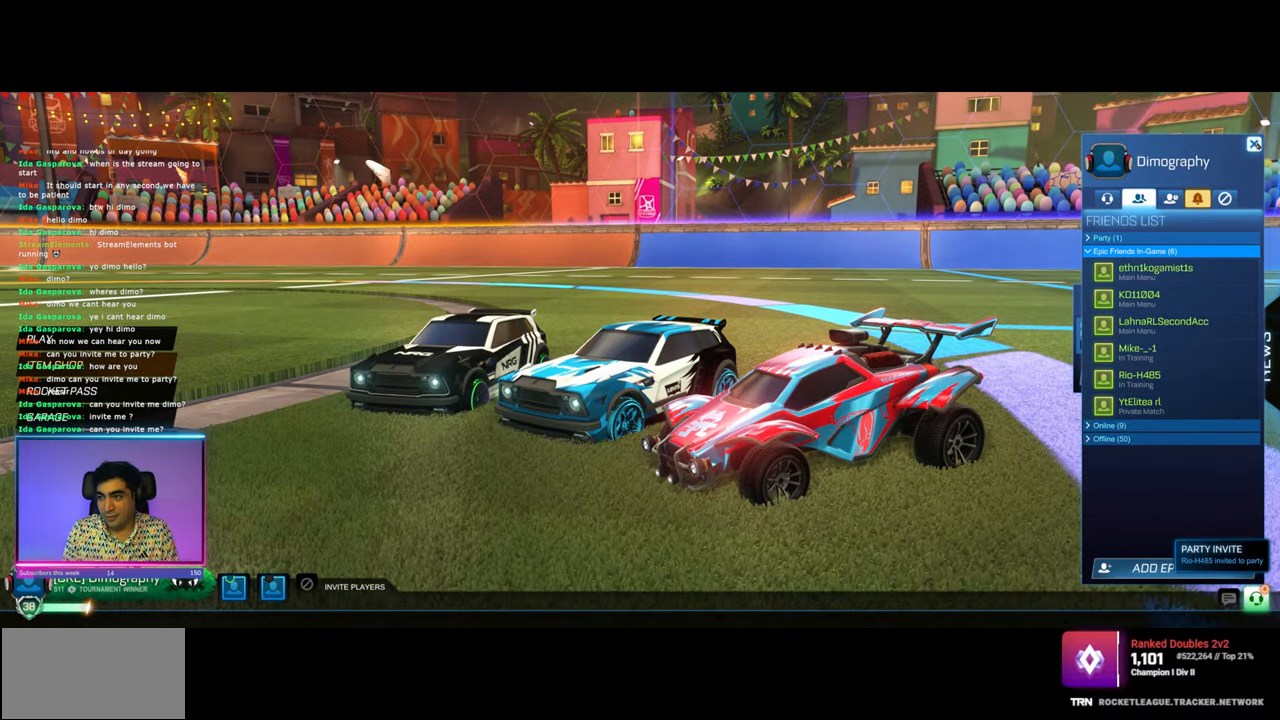
{"keys": [], "mouse": [], "events": []}
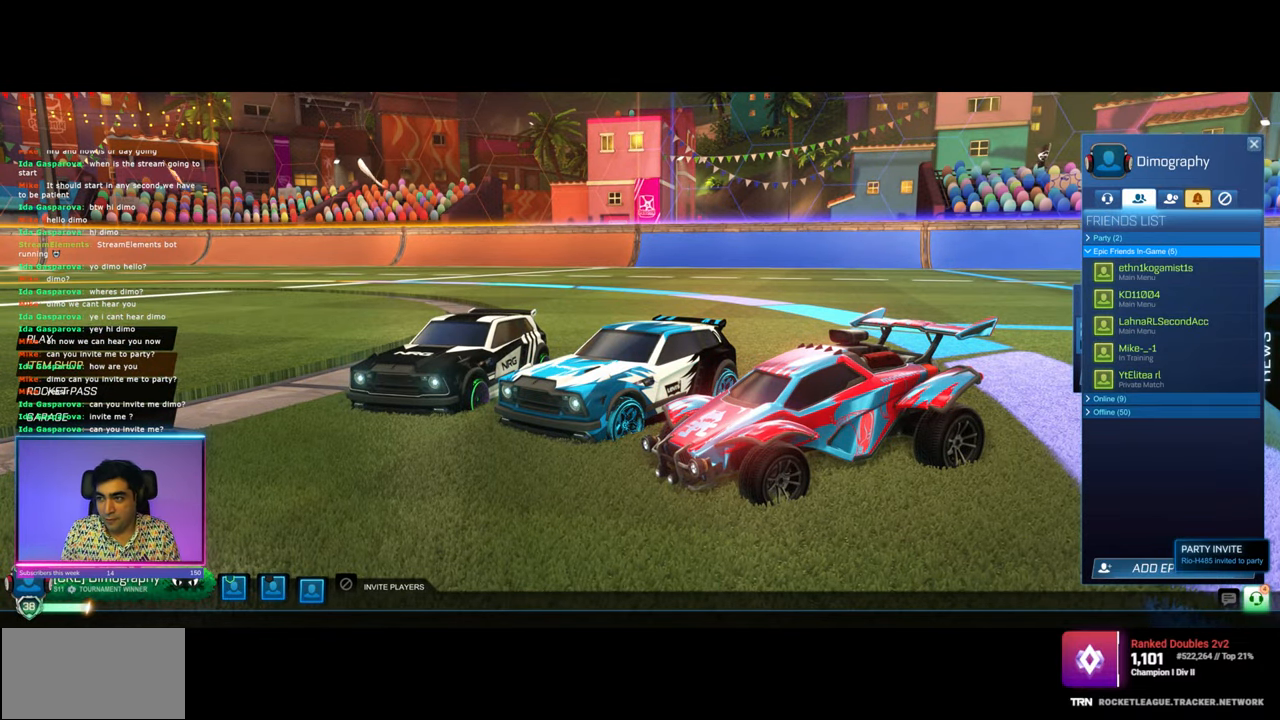
{"keys": [], "mouse": ["left"], "events": [[267, "mouse_left", "down"], [333, "mouse_left", "up"], [467, "mouse_left", "down"]]}
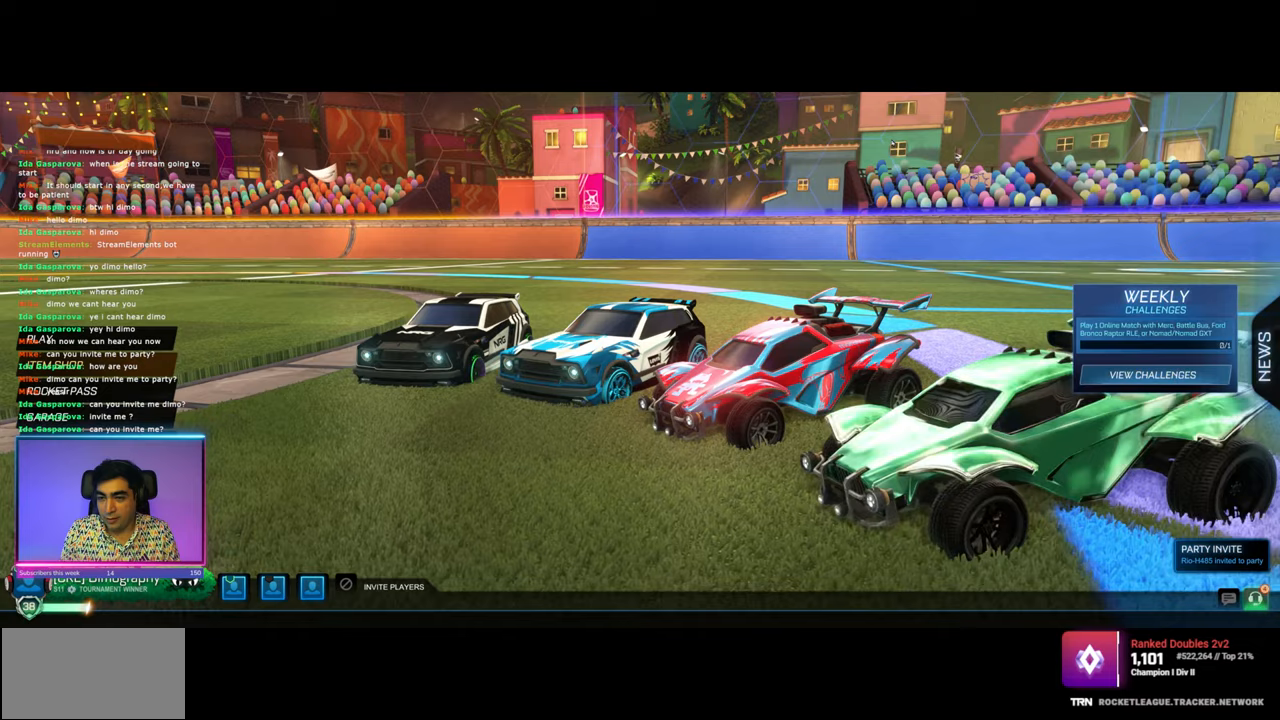
{"keys": [], "mouse": [], "events": [[33, "mouse_left", "up"]]}
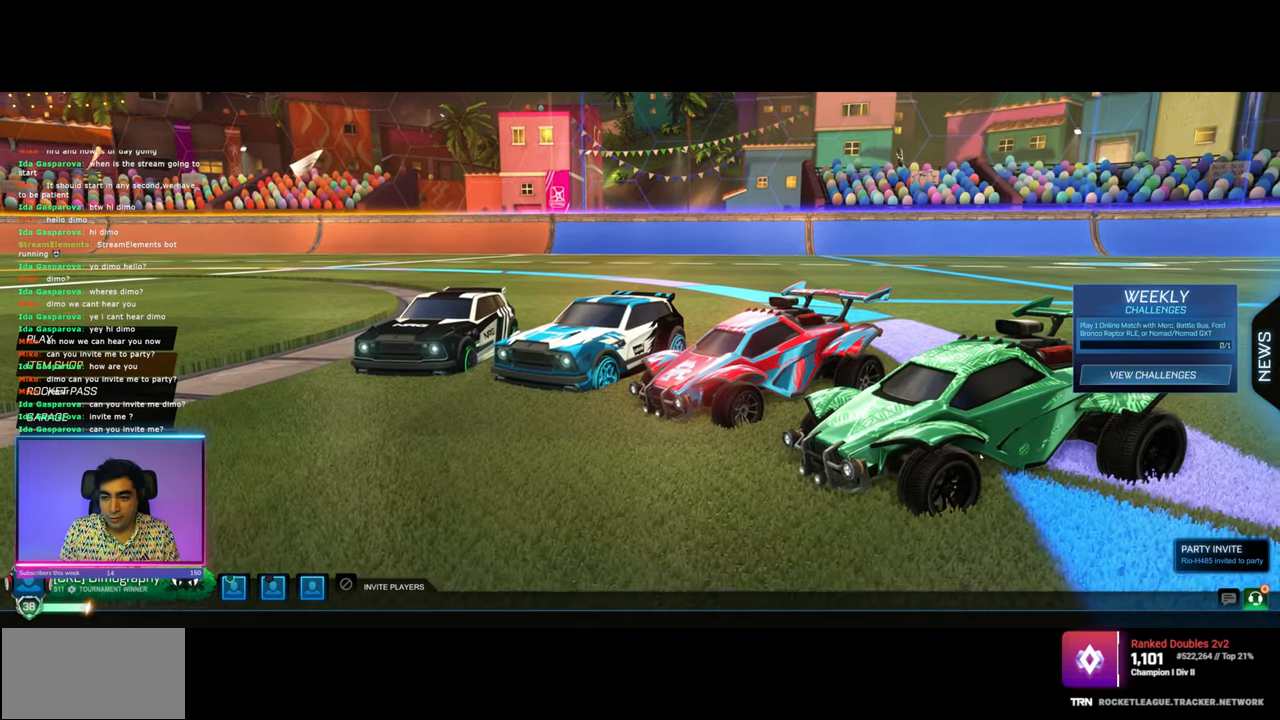
{"keys": [], "mouse": [], "events": []}
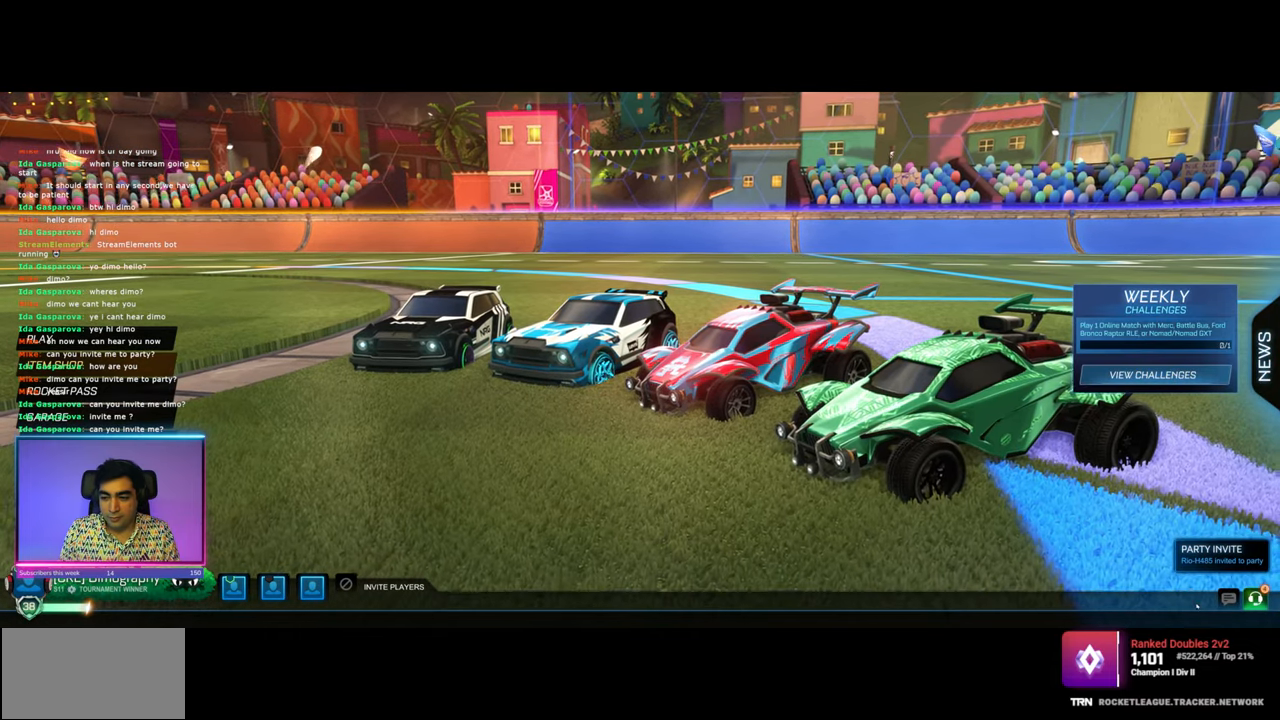
{"keys": [], "mouse": [], "events": []}
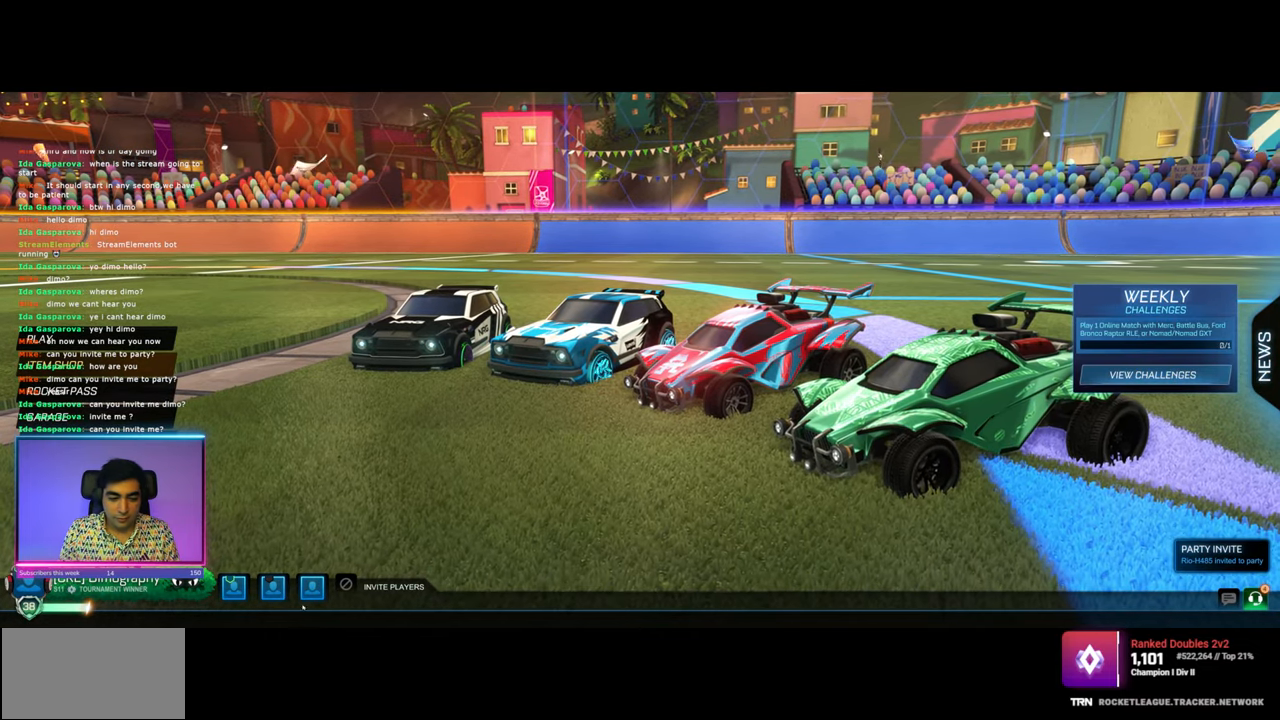
{"keys": [], "mouse": [], "events": []}
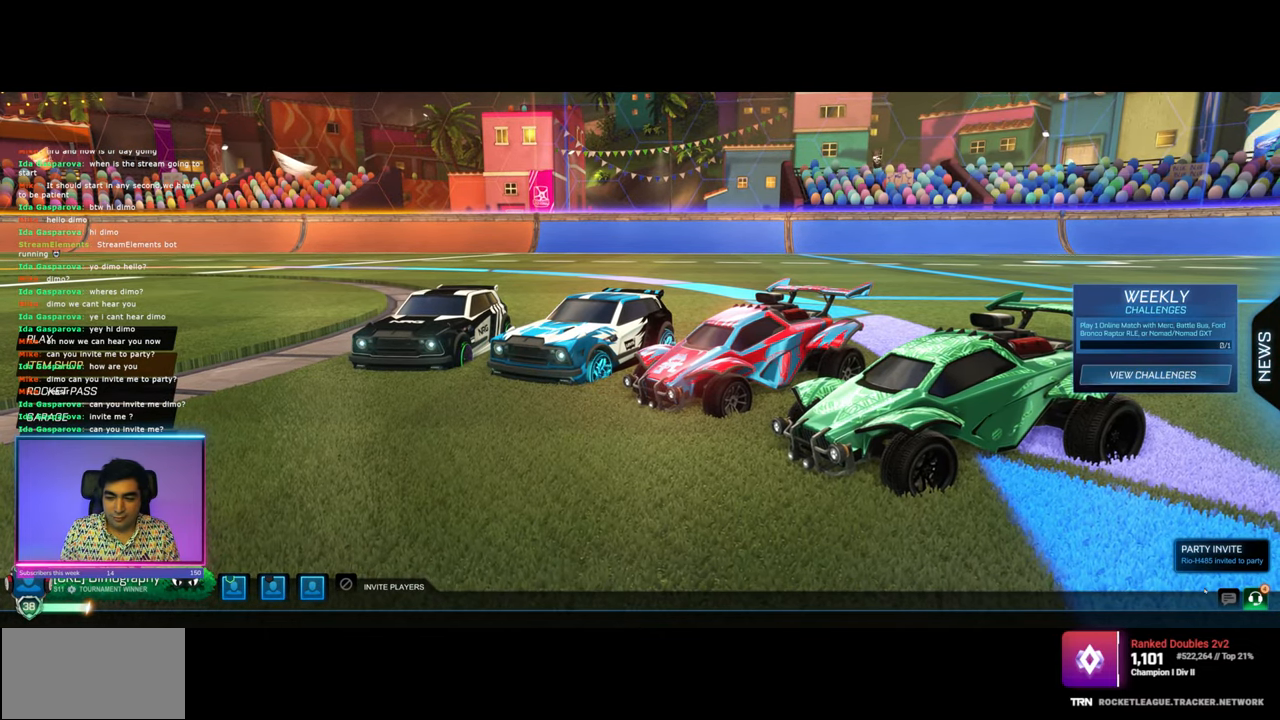
{"keys": [], "mouse": [], "events": []}
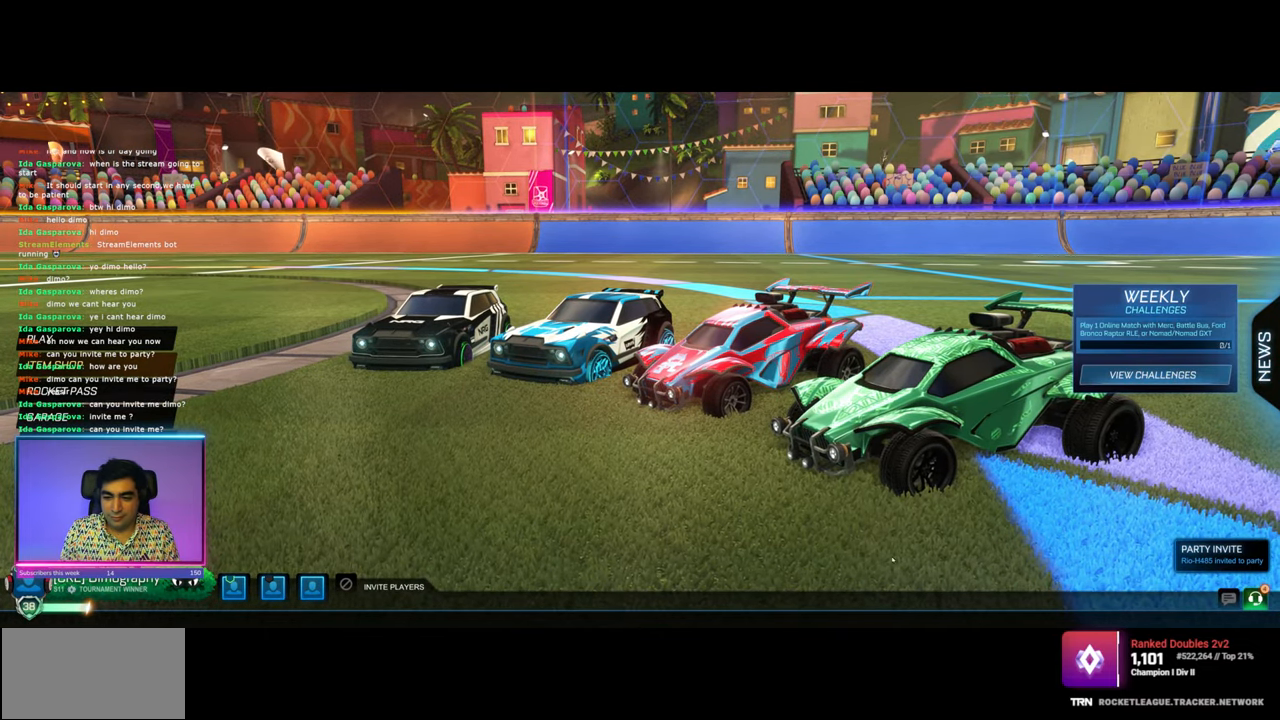
{"keys": [], "mouse": [], "events": []}
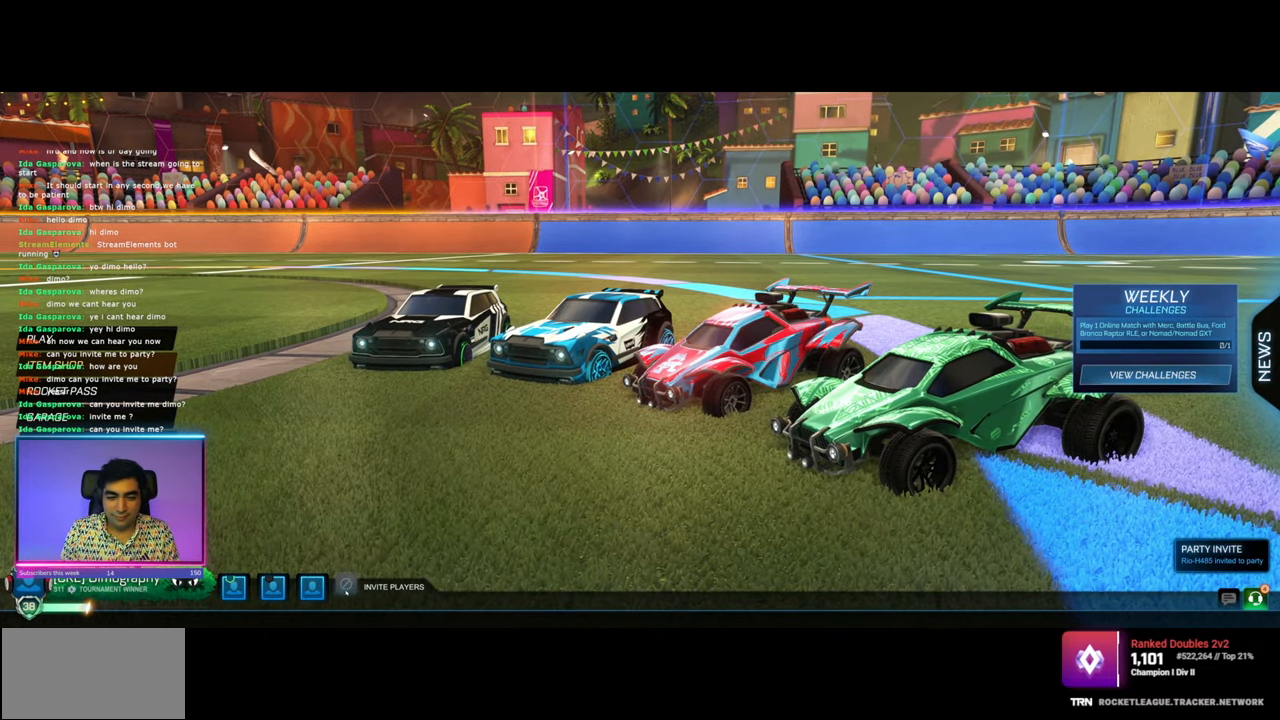
{"keys": [], "mouse": [], "events": []}
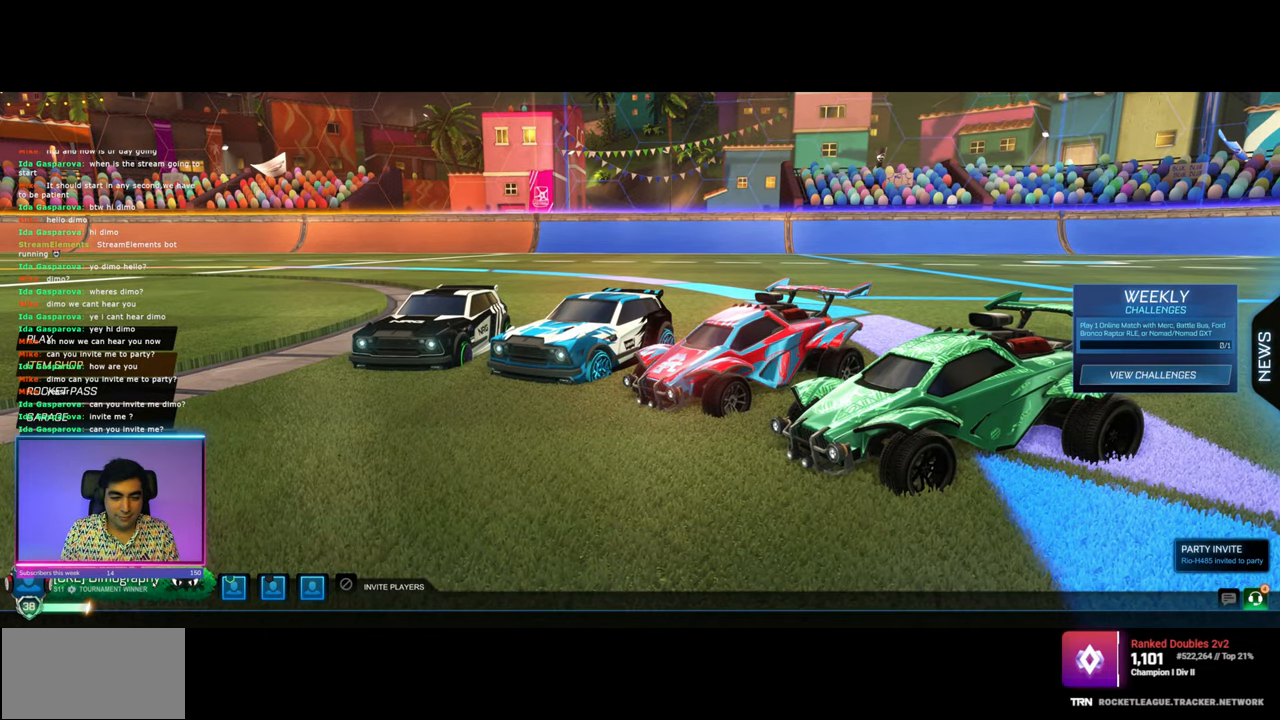
{"keys": [], "mouse": [], "events": []}
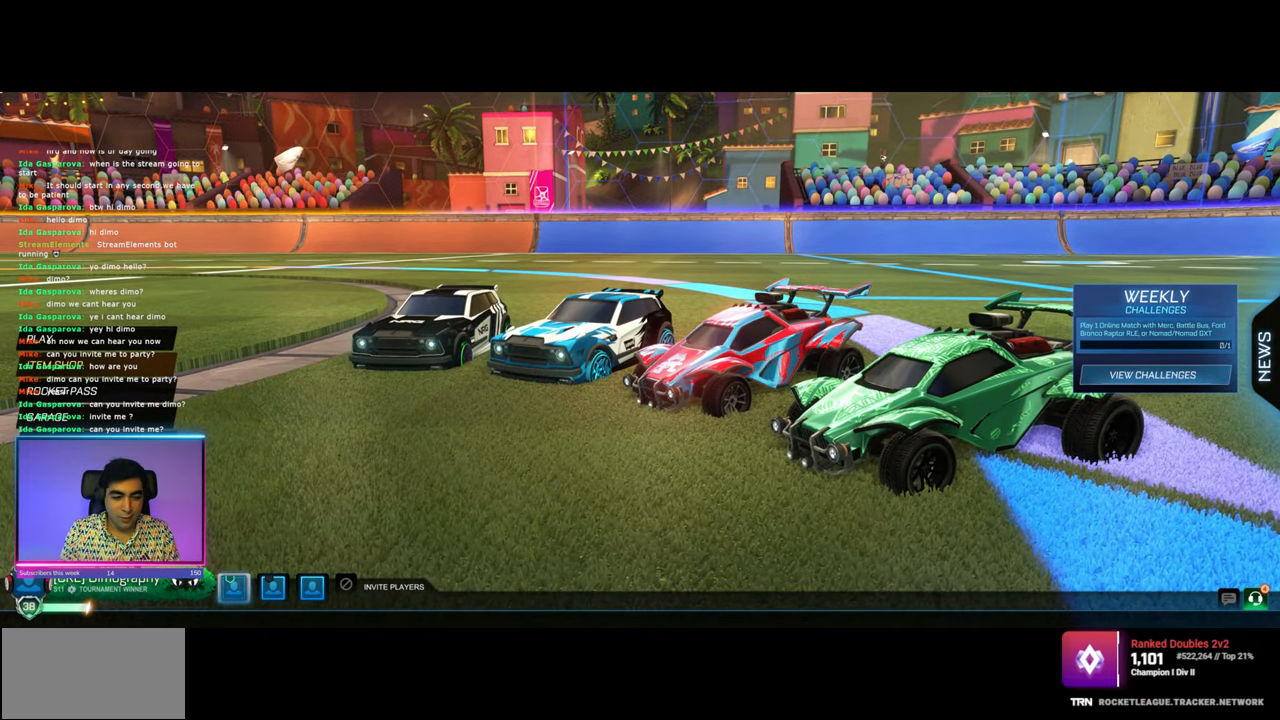
{"keys": [], "mouse": [], "events": []}
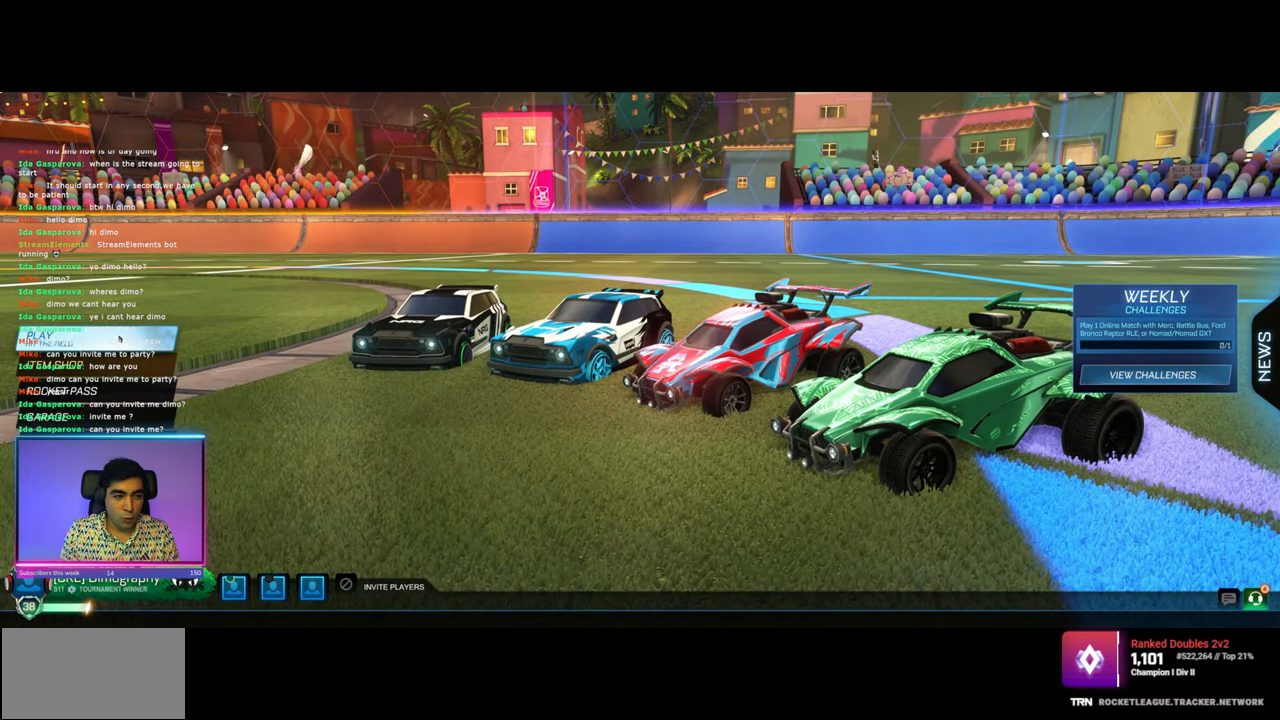
{"keys": [], "mouse": [], "events": []}
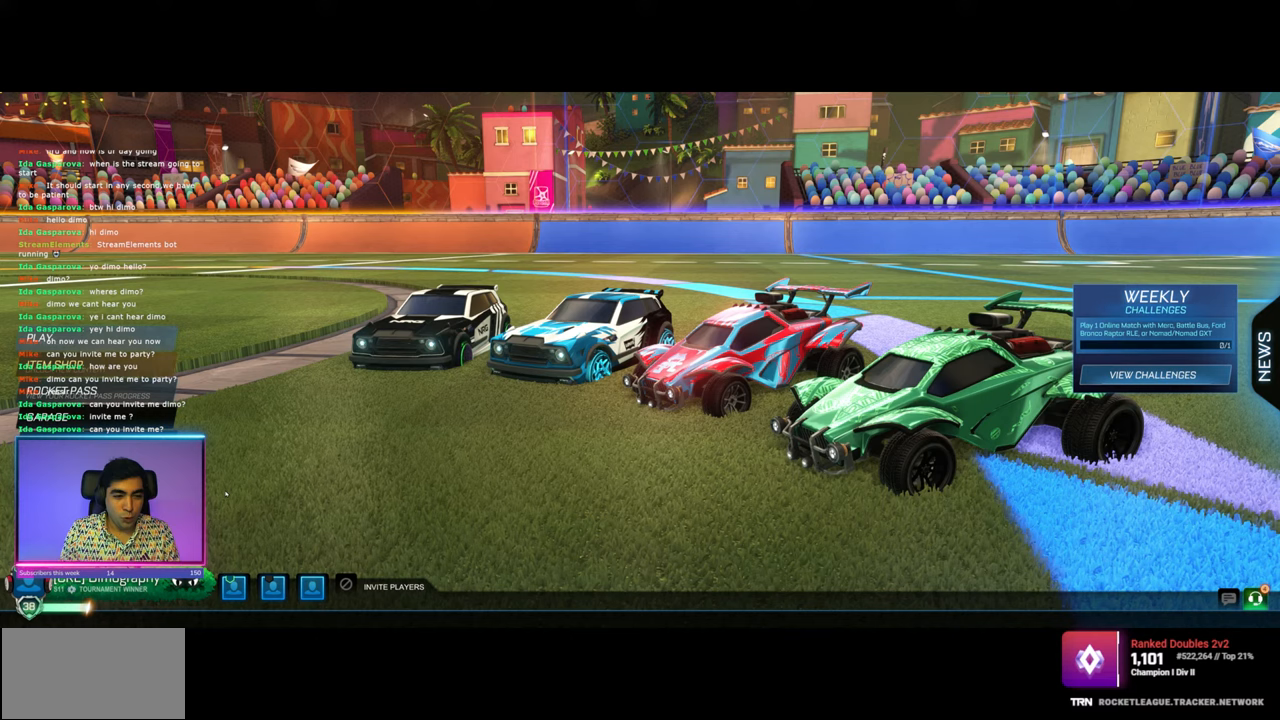
{"keys": [], "mouse": [], "events": [[383, "mouse_left", "down"], [483, "mouse_left", "up"]]}
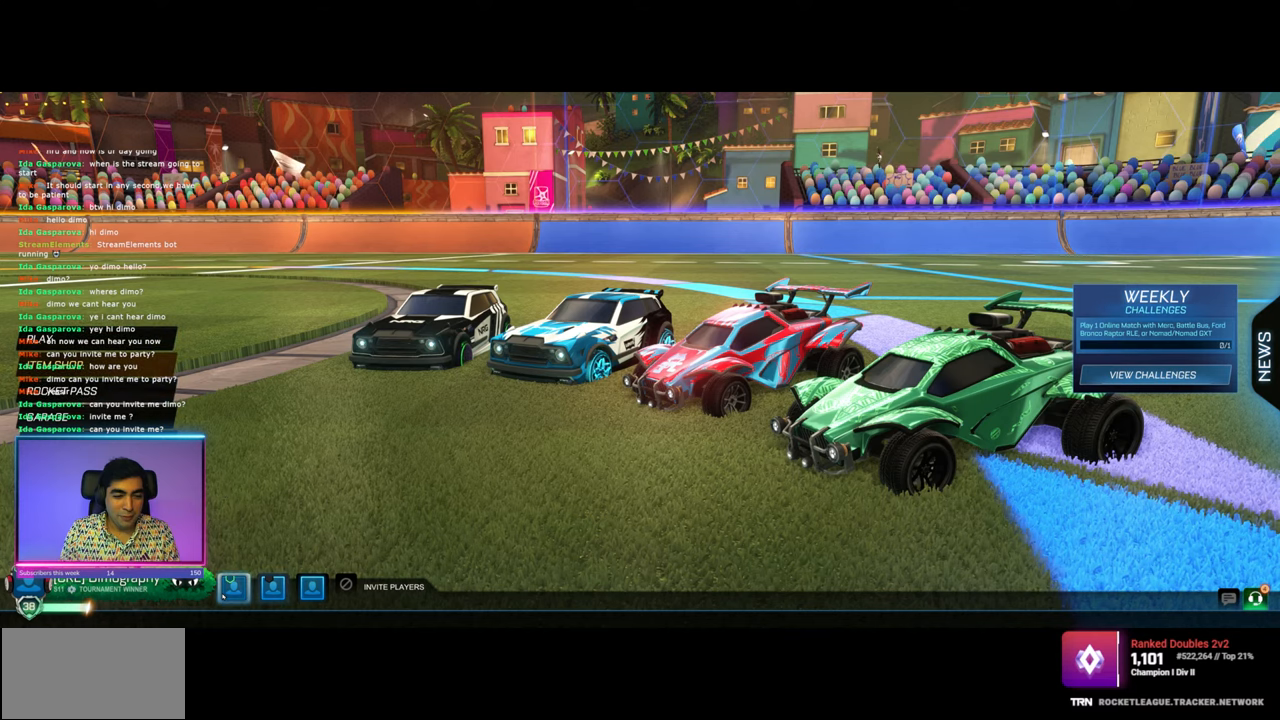
{"keys": [], "mouse": [], "events": []}
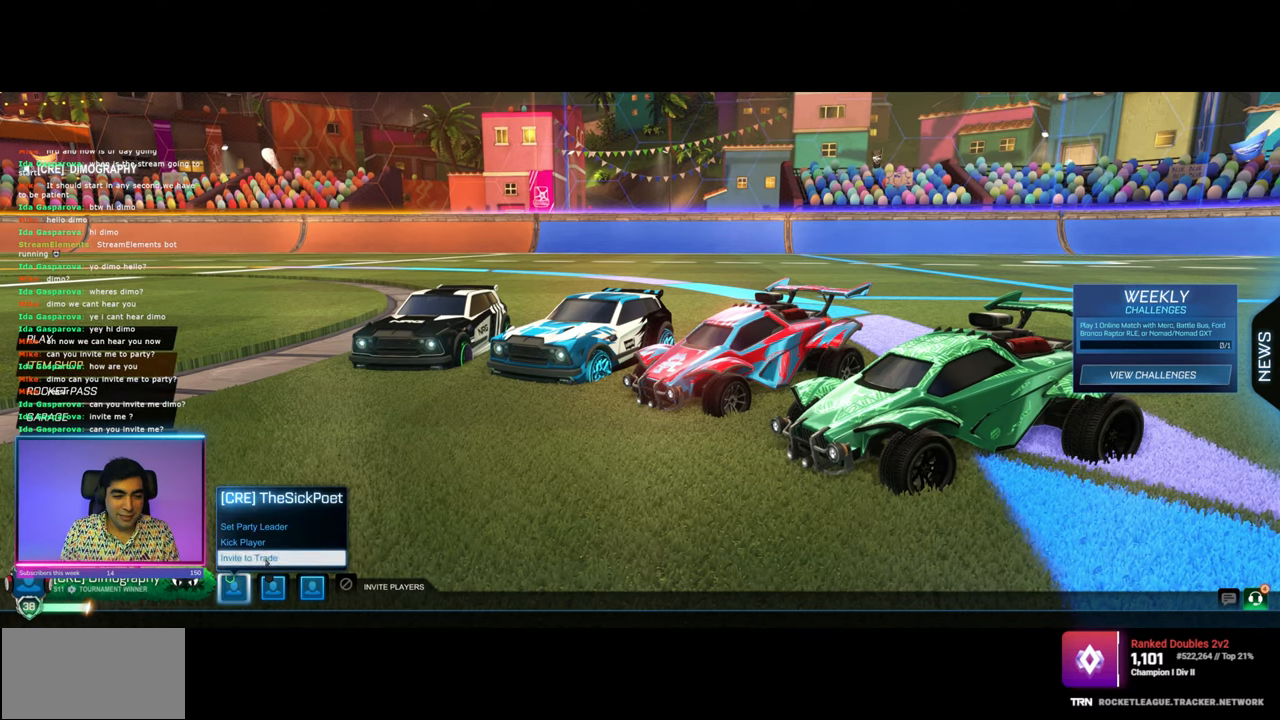
{"keys": [], "mouse": [], "events": []}
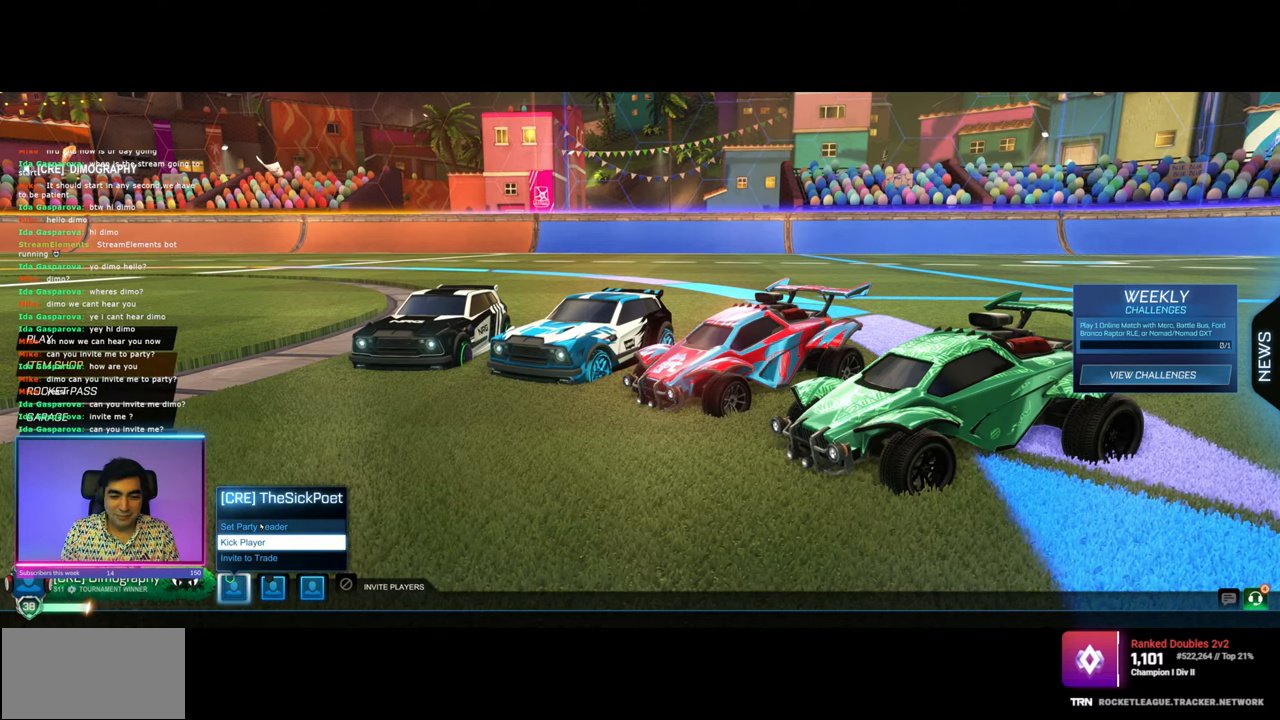
{"keys": [], "mouse": [], "events": []}
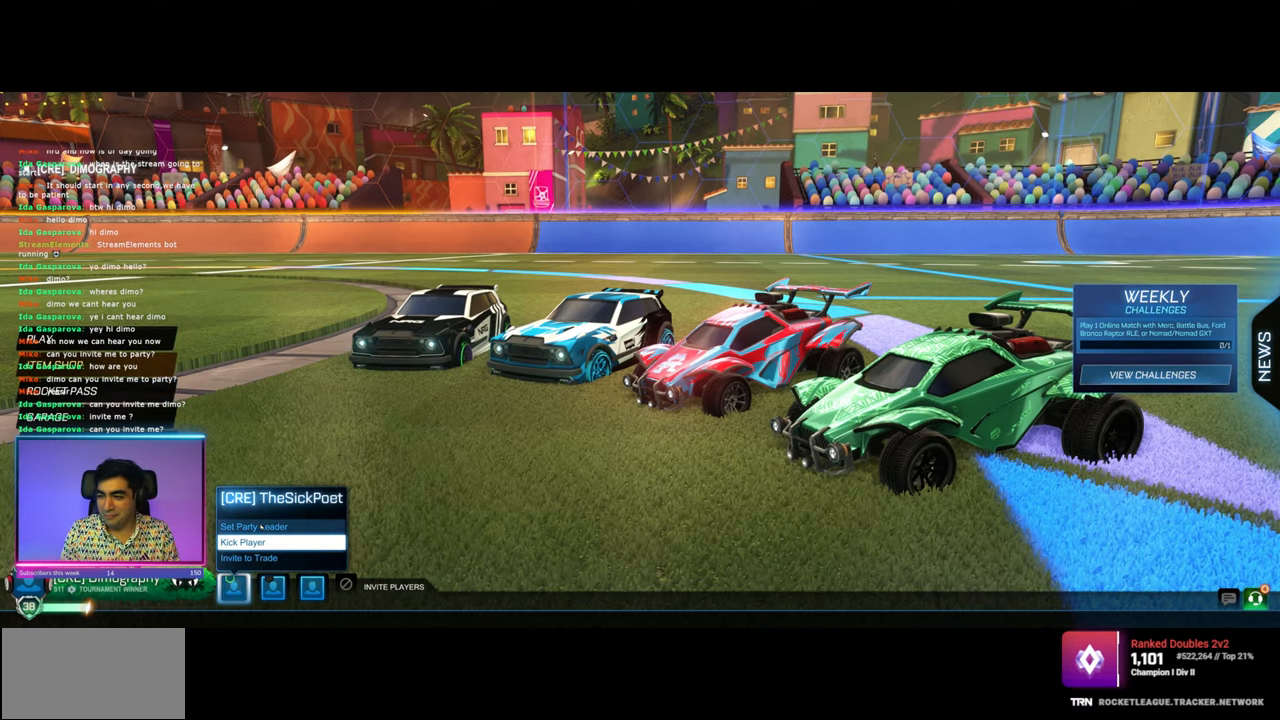
{"keys": [], "mouse": [], "events": [[367, "mouse_left", "down"], [500, "mouse_left", "up"]]}
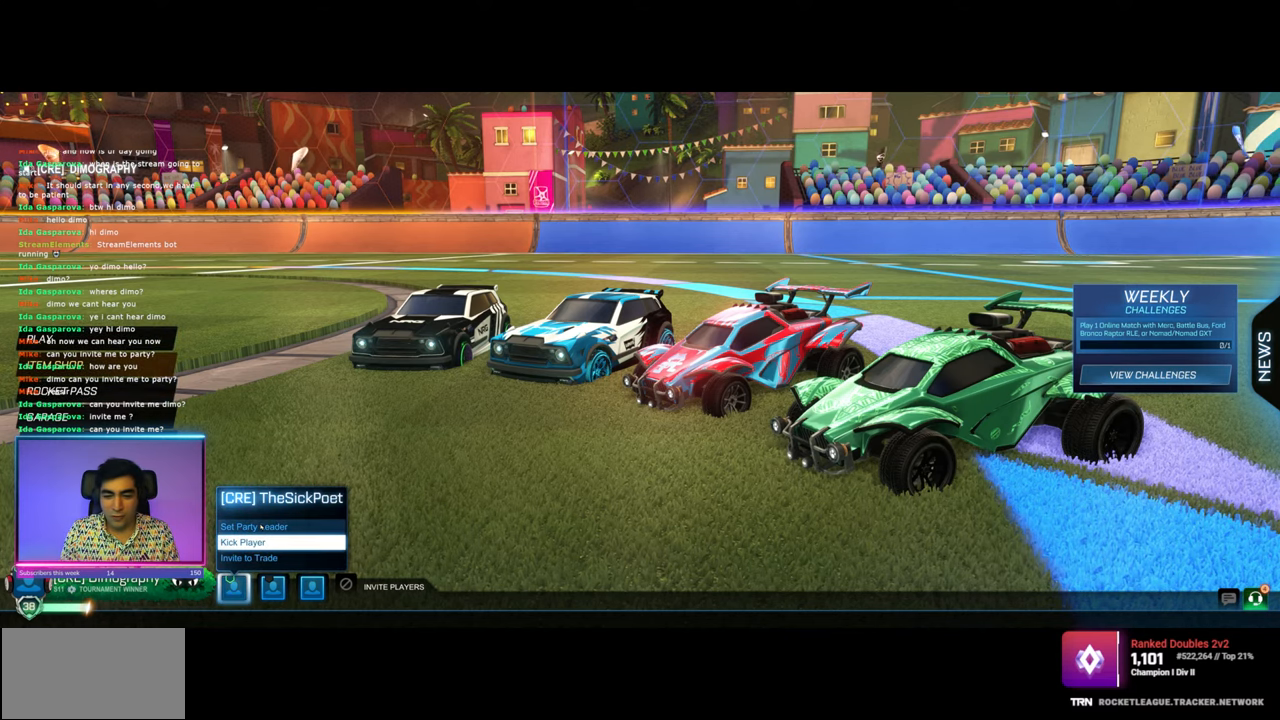
{"keys": [], "mouse": [], "events": [[383, "mouse_left", "down"], [450, "mouse_left", "up"]]}